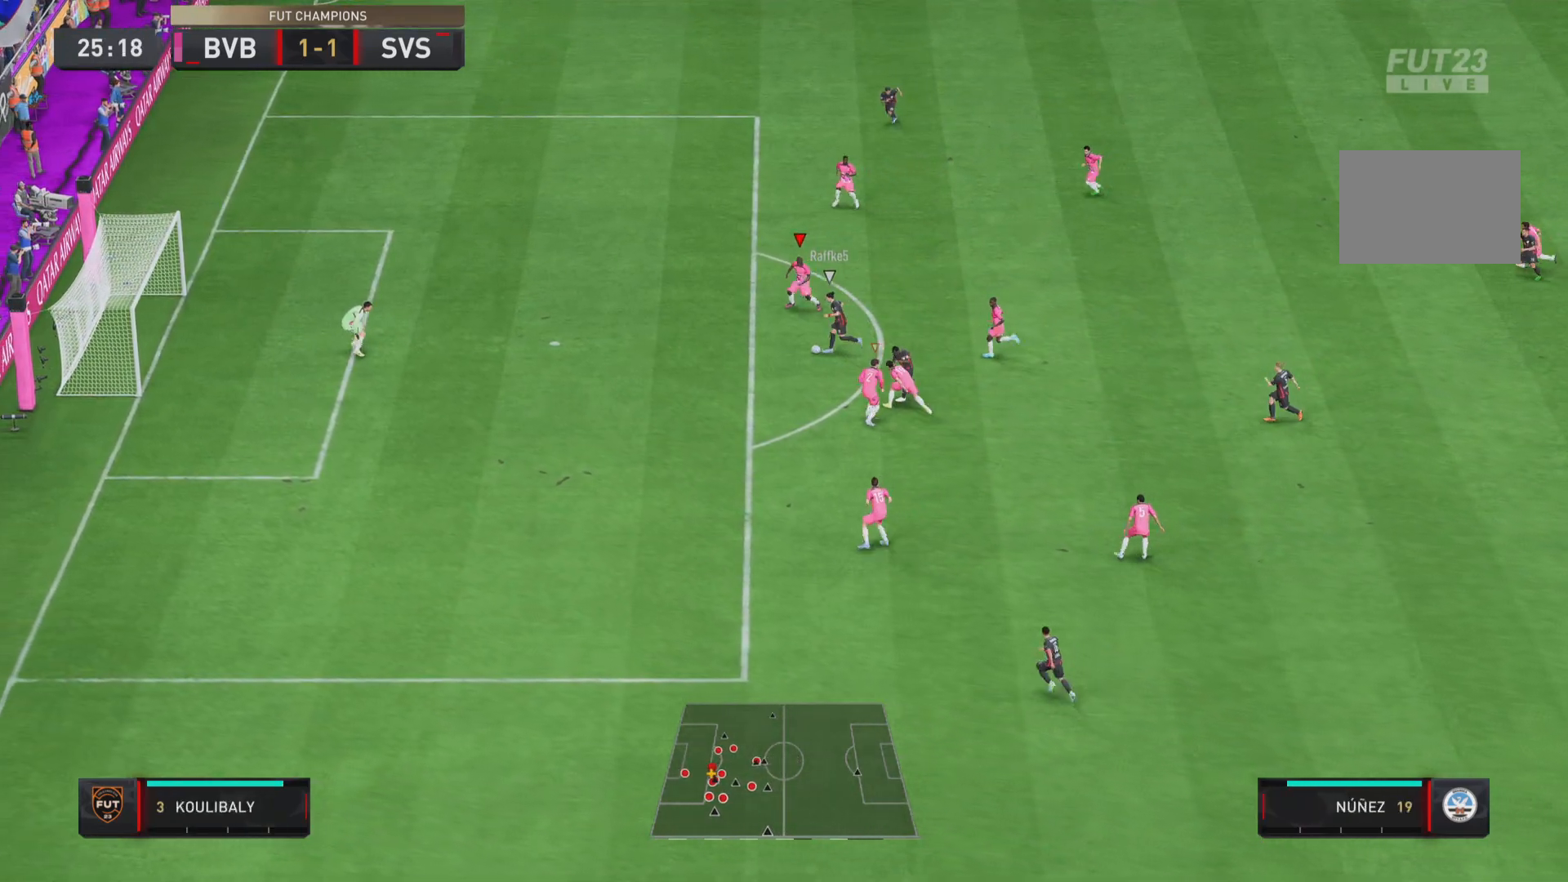
Gameplay with a controller (PlayStation layout); each line is a JSON object with the inputs held at the frame after it. "events" lists button and stick changes between this image and that frame as [ms after this image, input, new state], when the widget could be followed in between. Not read: L3 R3.
{"buttons": ["TRIANGLE", "L2", "R1"], "left_stick": "down-left", "right_stick": "center", "events": [[100, "L2", "down"], [433, "TRIANGLE", "down"]]}
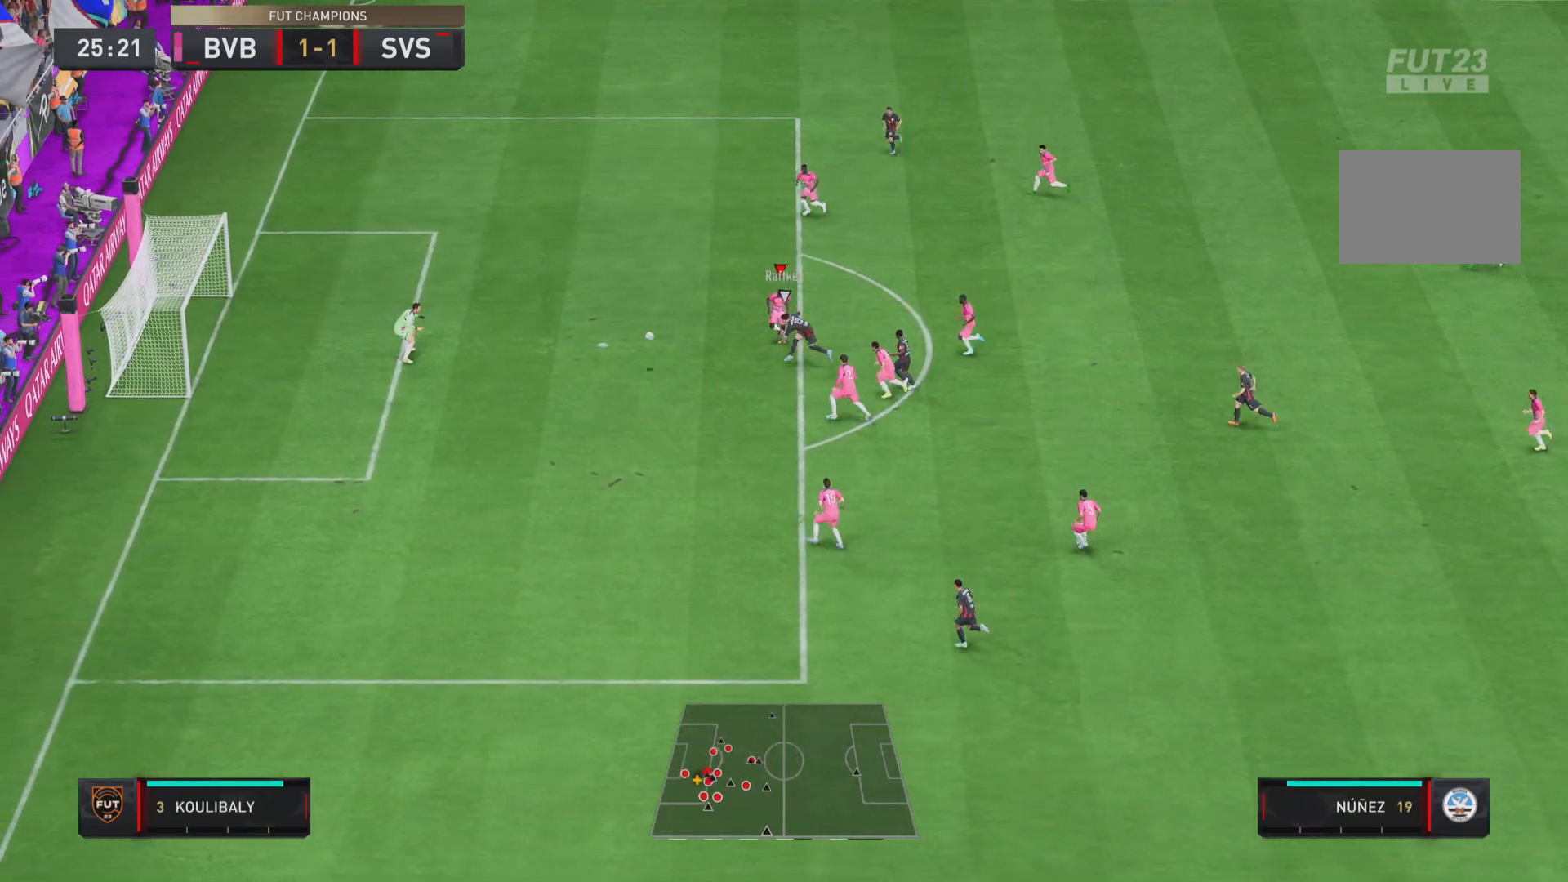
{"buttons": ["TRIANGLE", "R1"], "left_stick": "down", "right_stick": "center", "events": [[284, "L2", "up"], [334, "left_stick", "down"]]}
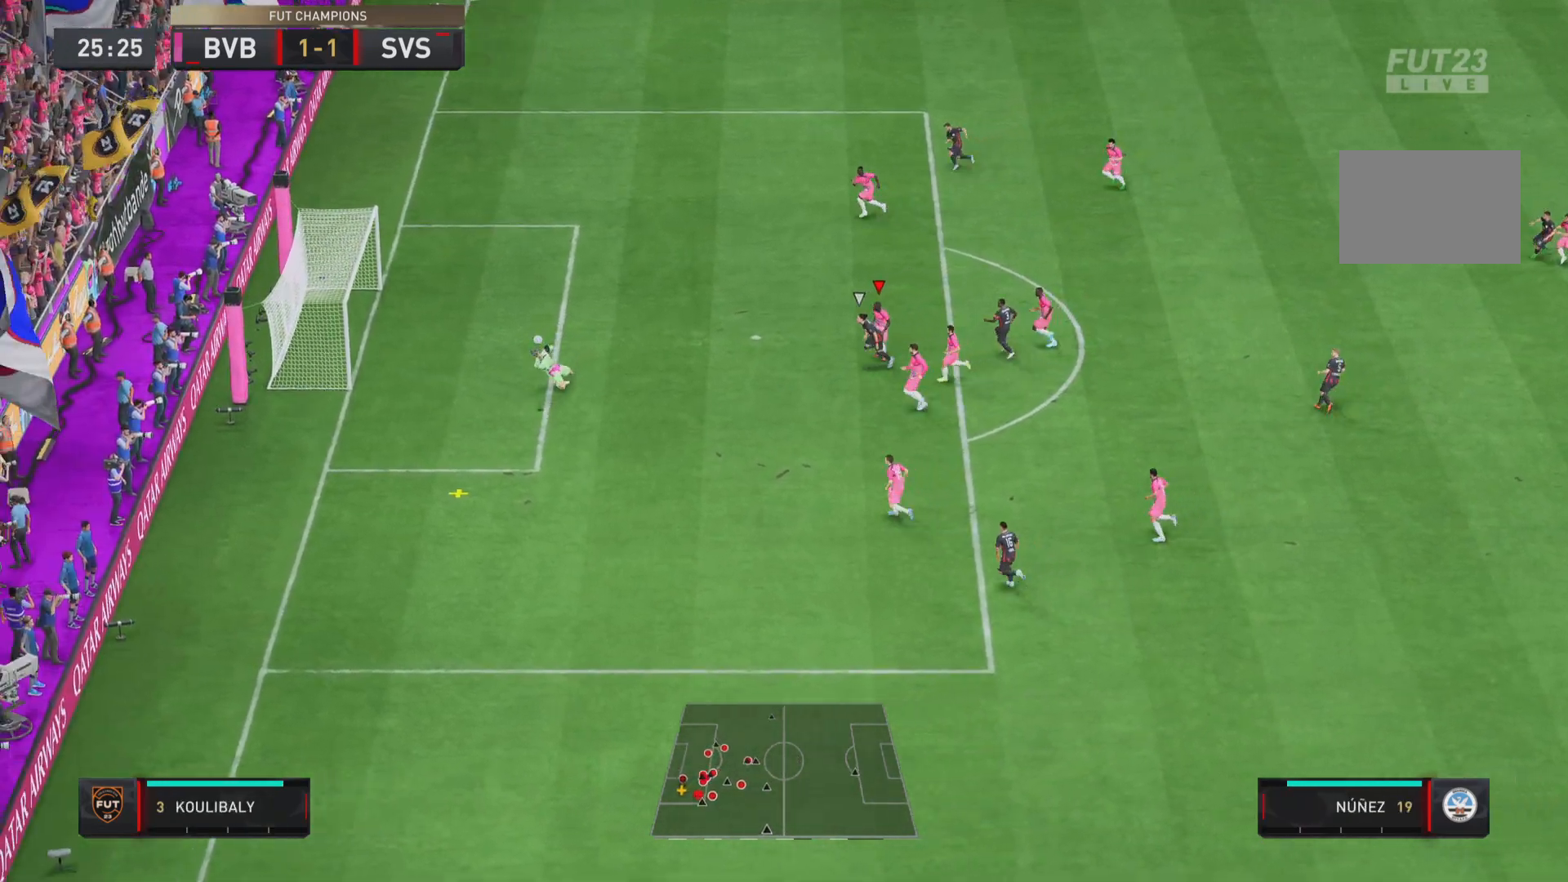
{"buttons": [], "left_stick": "down", "right_stick": "center", "events": [[200, "TRIANGLE", "up"], [300, "R1", "up"]]}
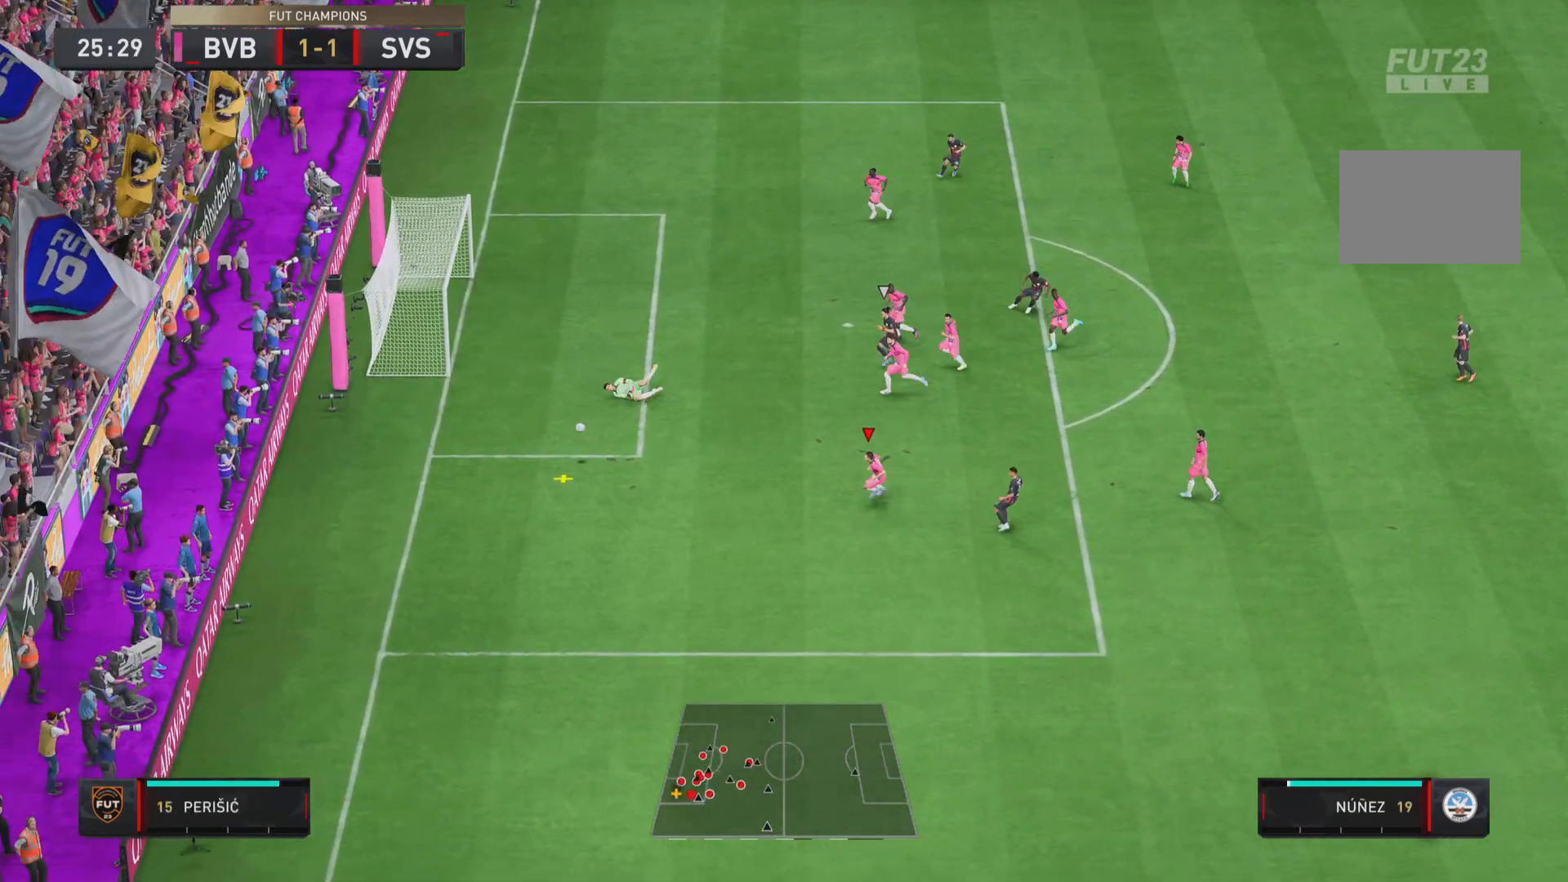
{"buttons": ["R1"], "left_stick": "down", "right_stick": "center", "events": [[17, "R1", "down"]]}
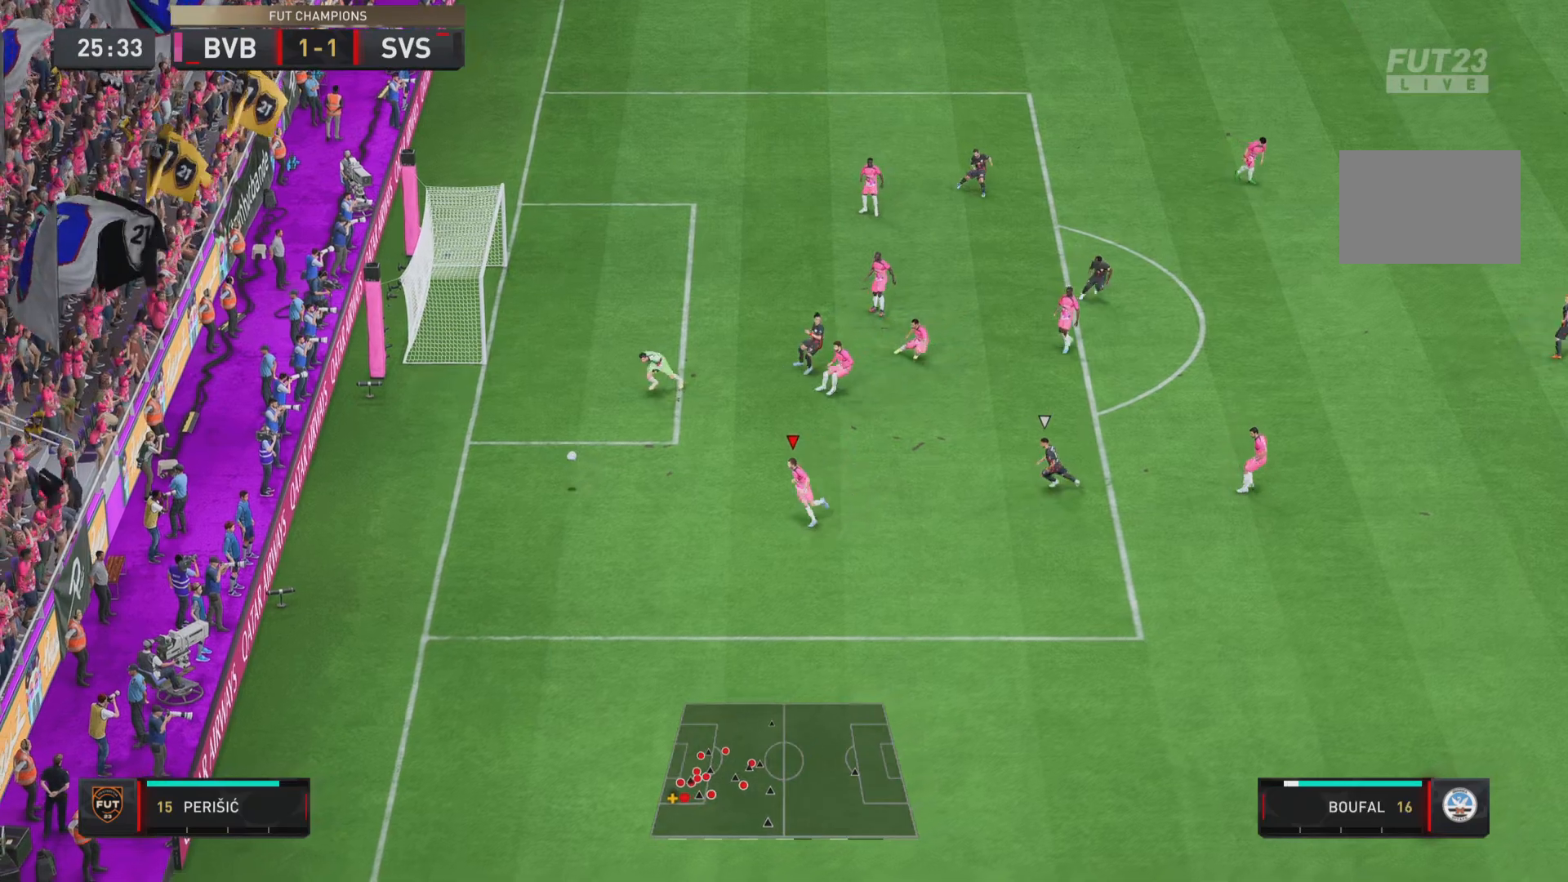
{"buttons": [], "left_stick": "down", "right_stick": "center", "events": [[16, "R1", "up"]]}
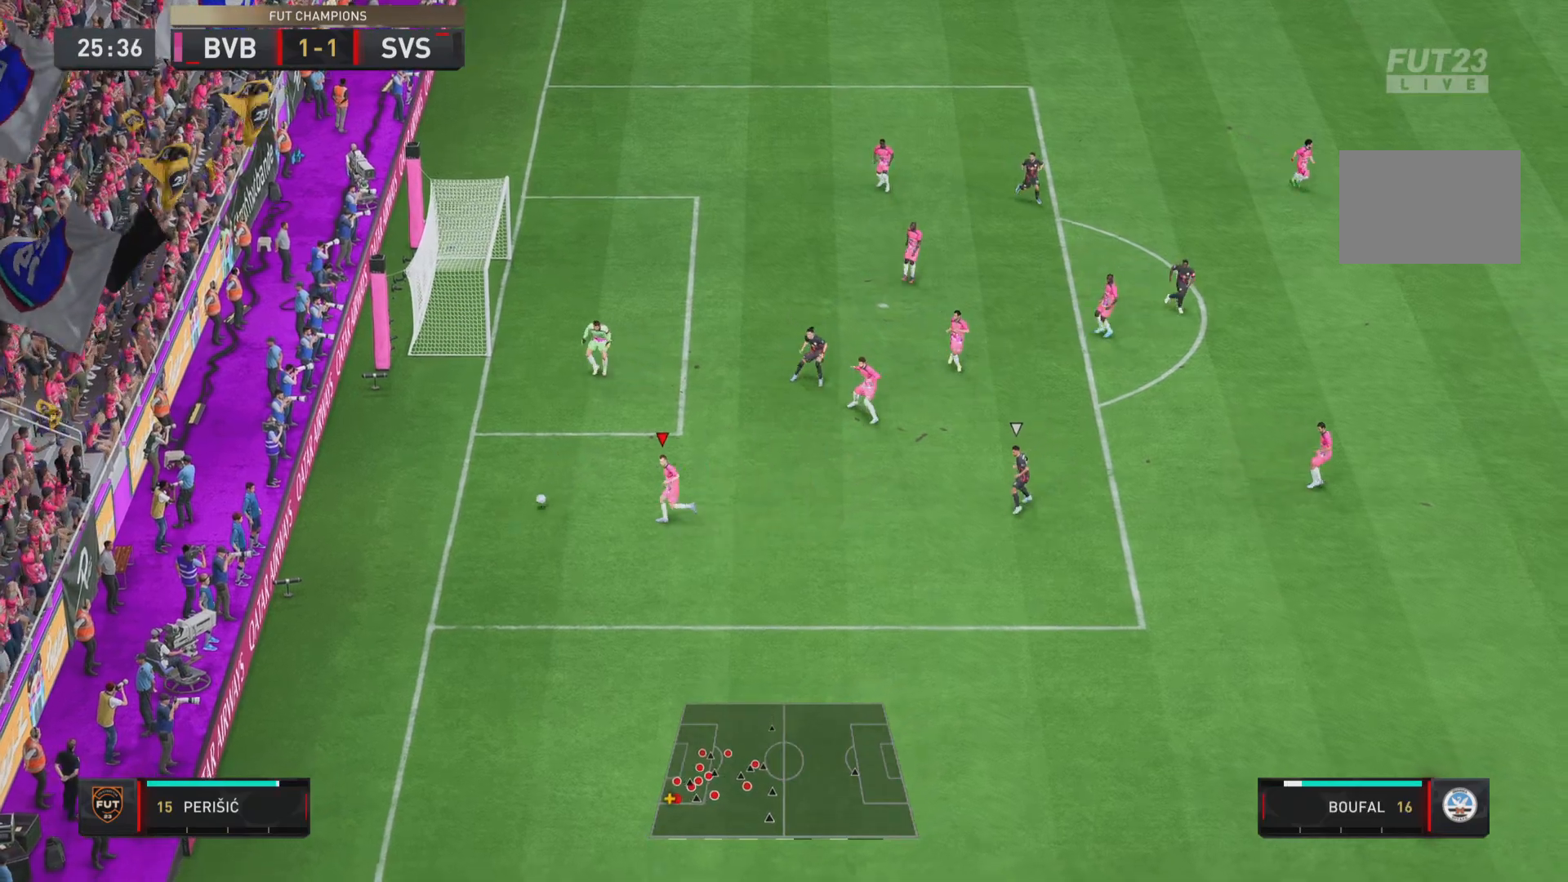
{"buttons": [], "left_stick": "right", "right_stick": "center", "events": [[67, "left_stick", "down-right"], [234, "left_stick", "right"]]}
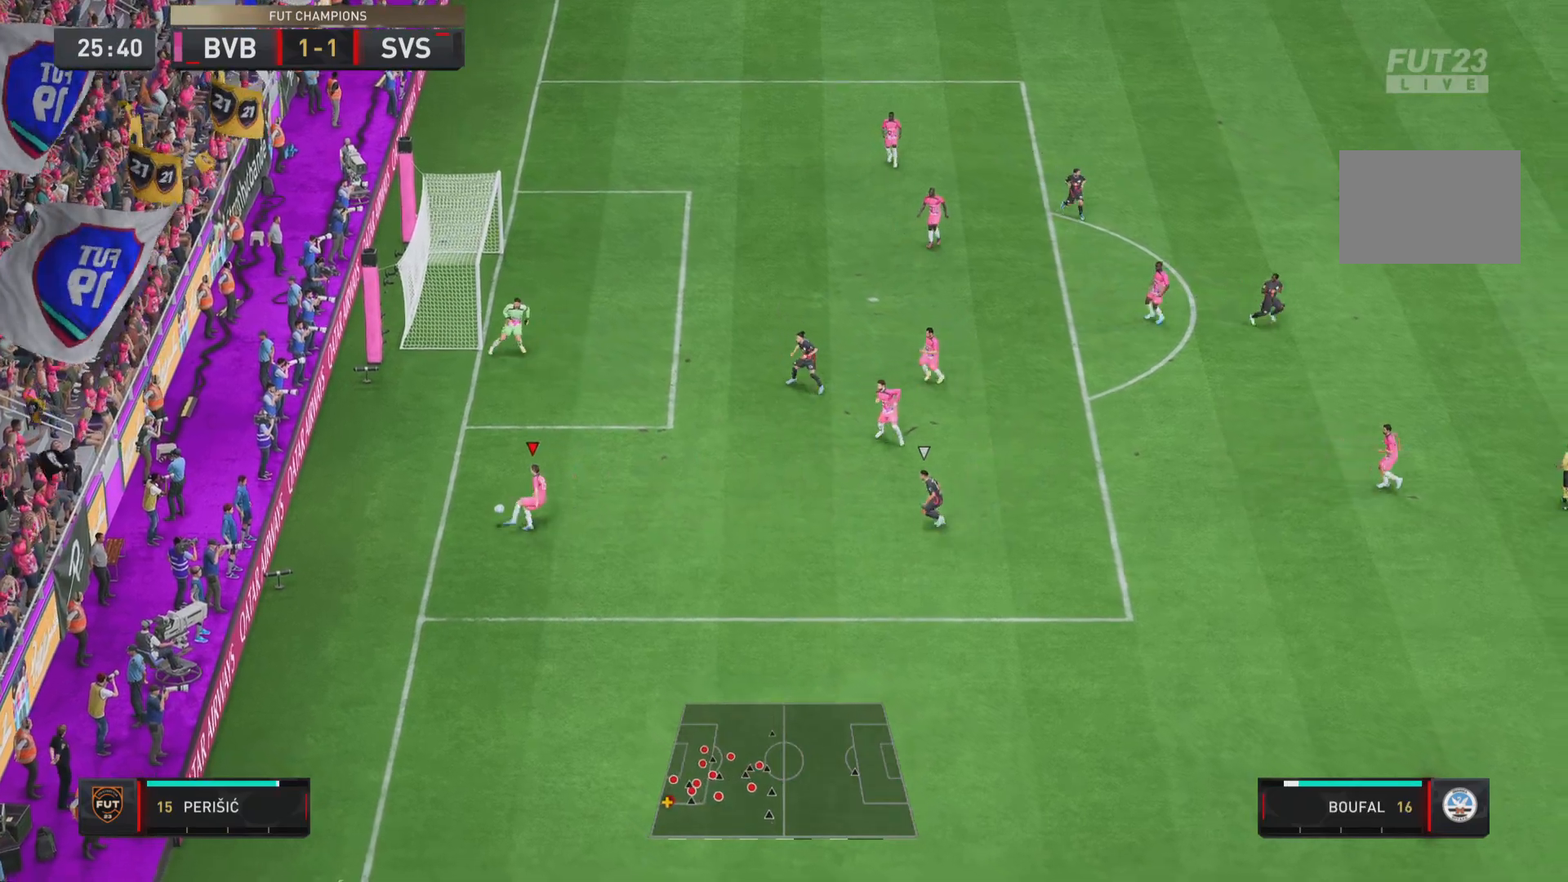
{"buttons": [], "left_stick": "up-right", "right_stick": "center", "events": [[417, "left_stick", "up-right"]]}
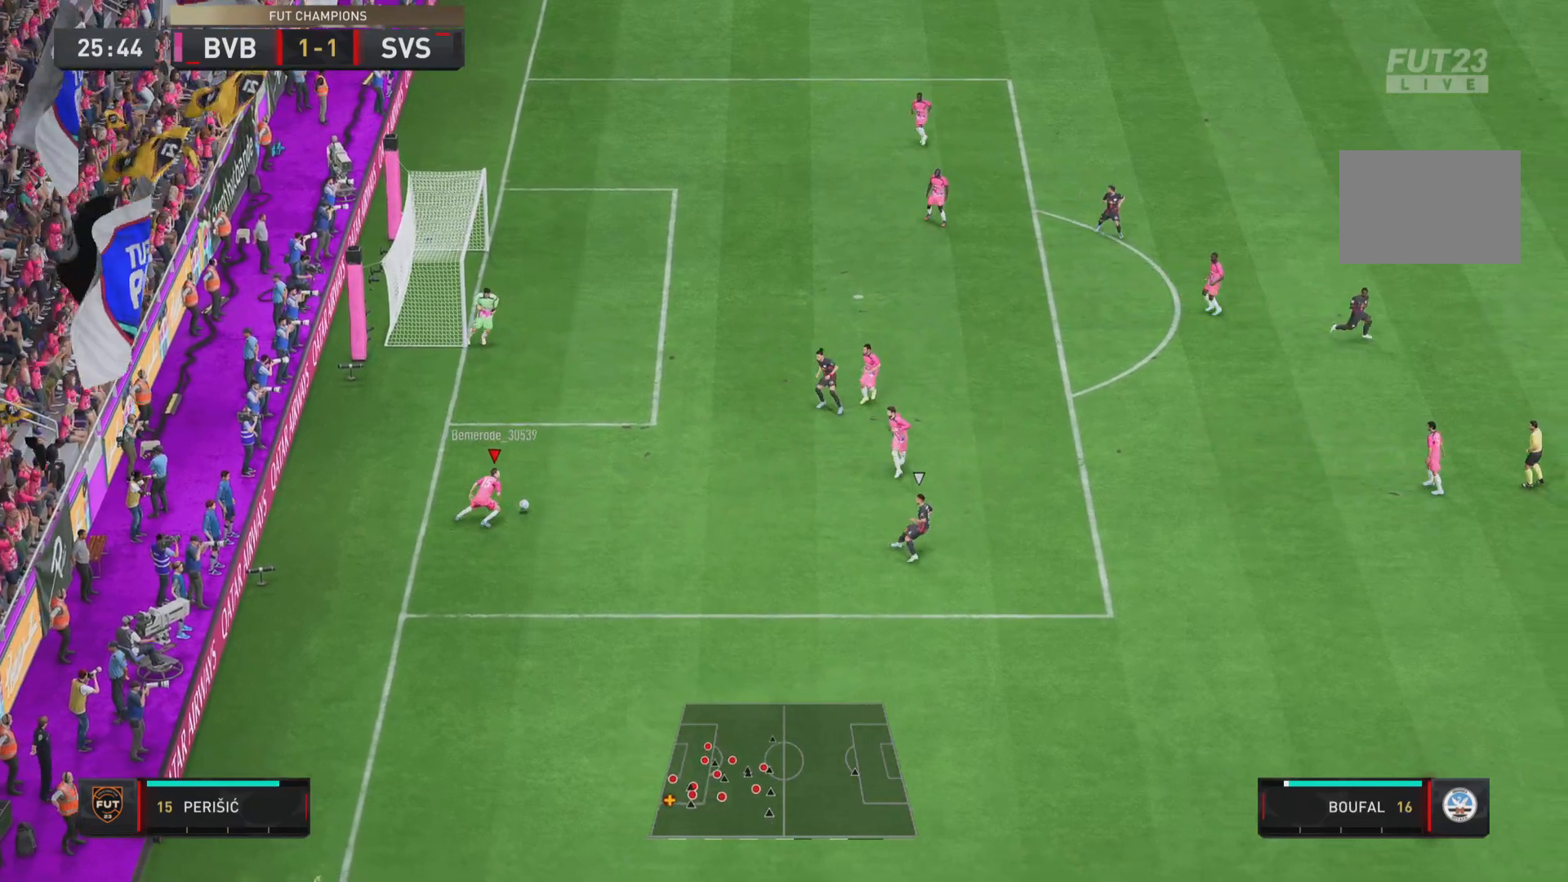
{"buttons": ["SQUARE"], "left_stick": "up-right", "right_stick": "center", "events": [[151, "left_stick", "up"], [284, "SQUARE", "down"], [351, "left_stick", "up-right"]]}
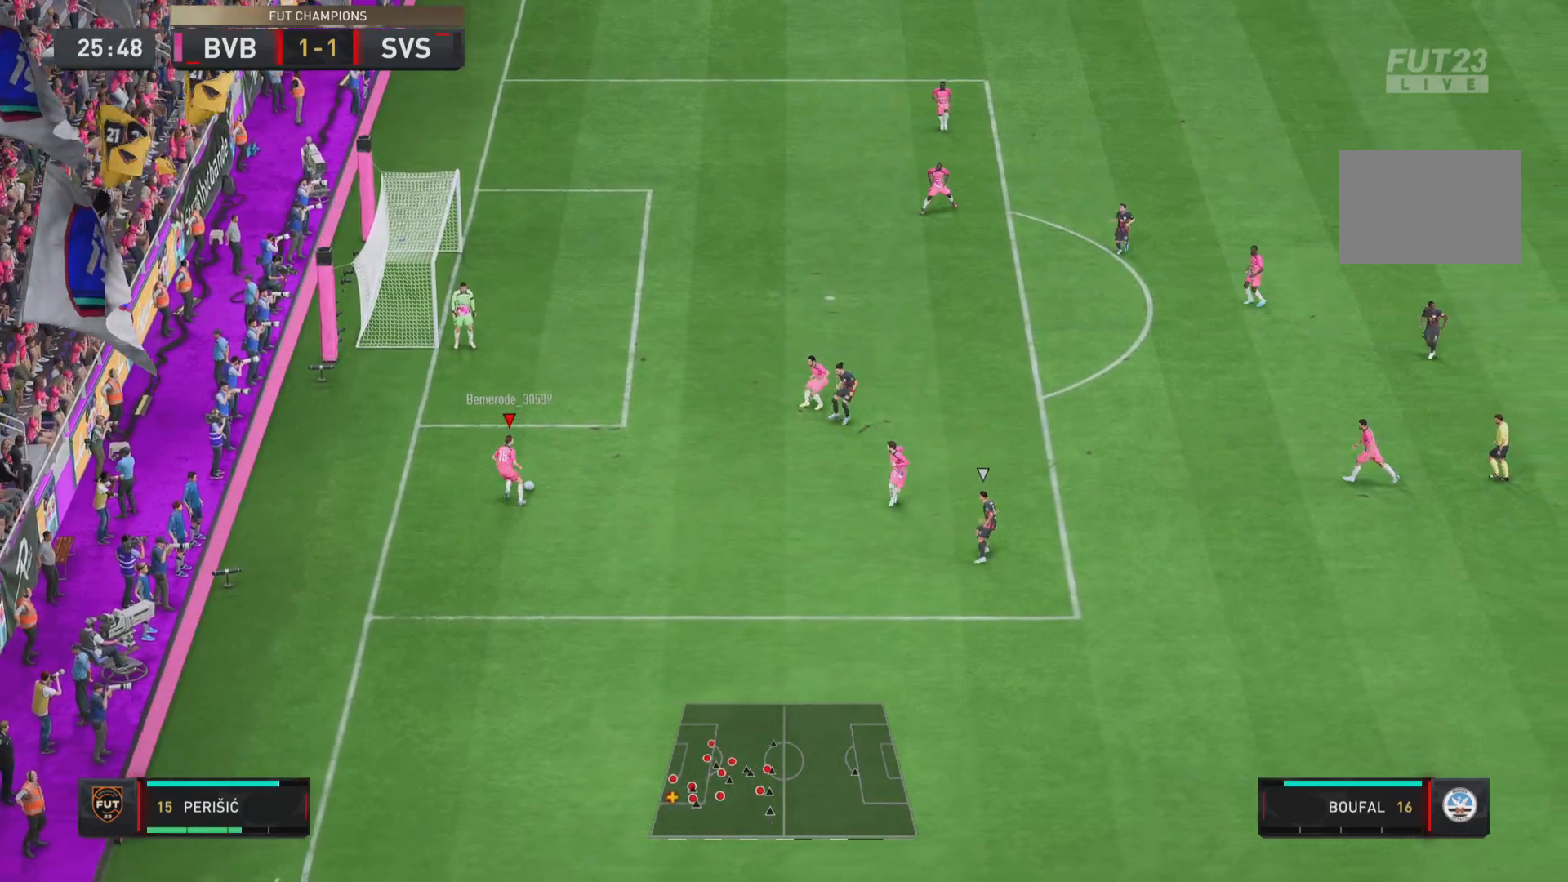
{"buttons": [], "left_stick": "up-right", "right_stick": "center", "events": [[183, "SQUARE", "up"]]}
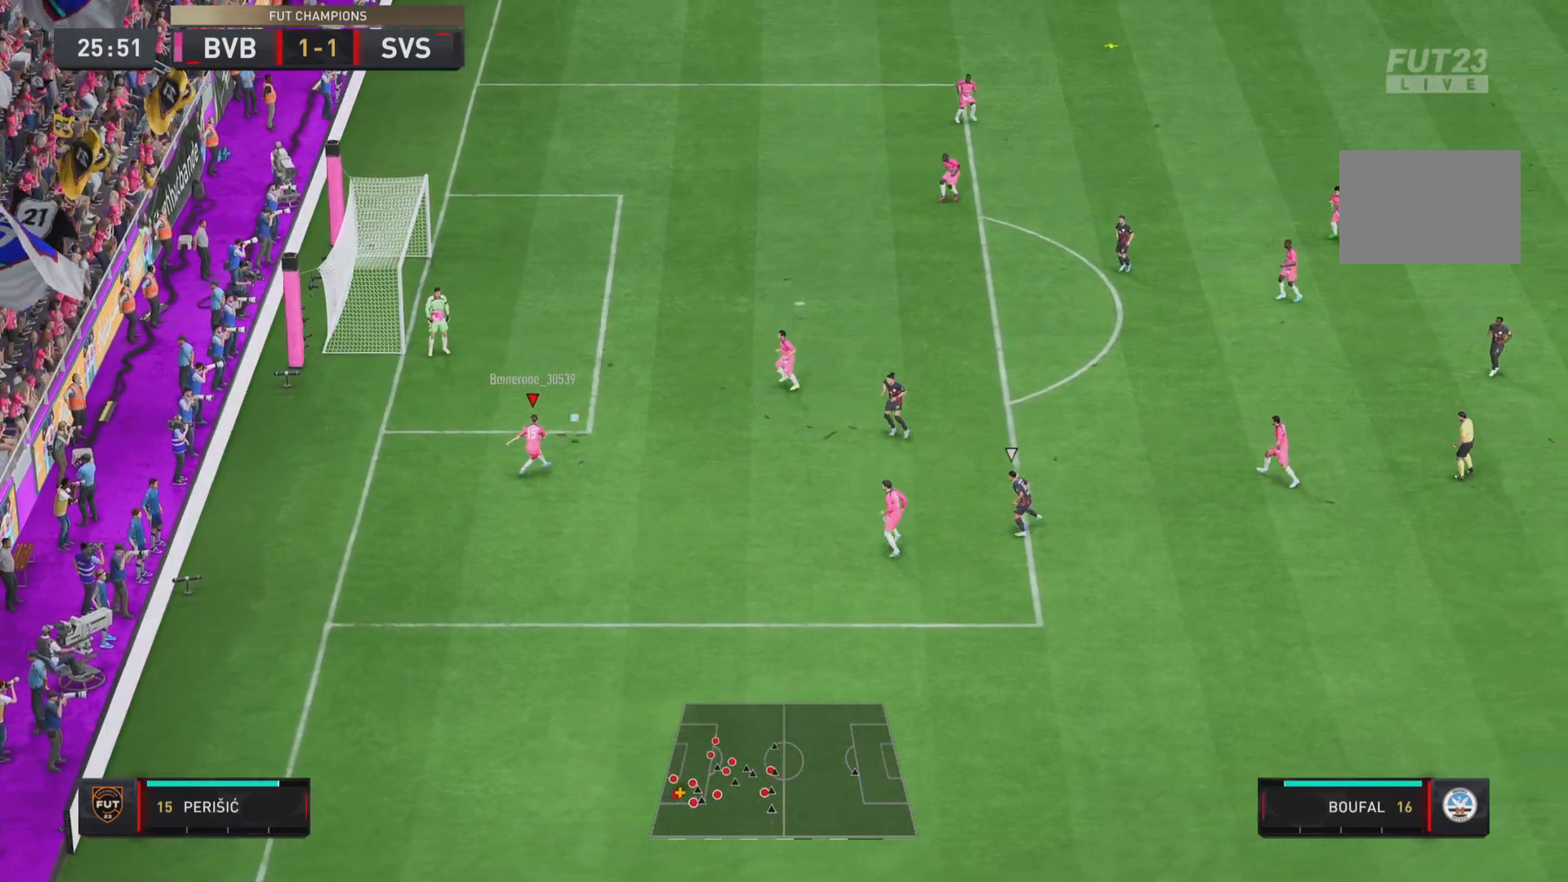
{"buttons": [], "left_stick": "center", "right_stick": "center", "events": [[167, "left_stick", "center"]]}